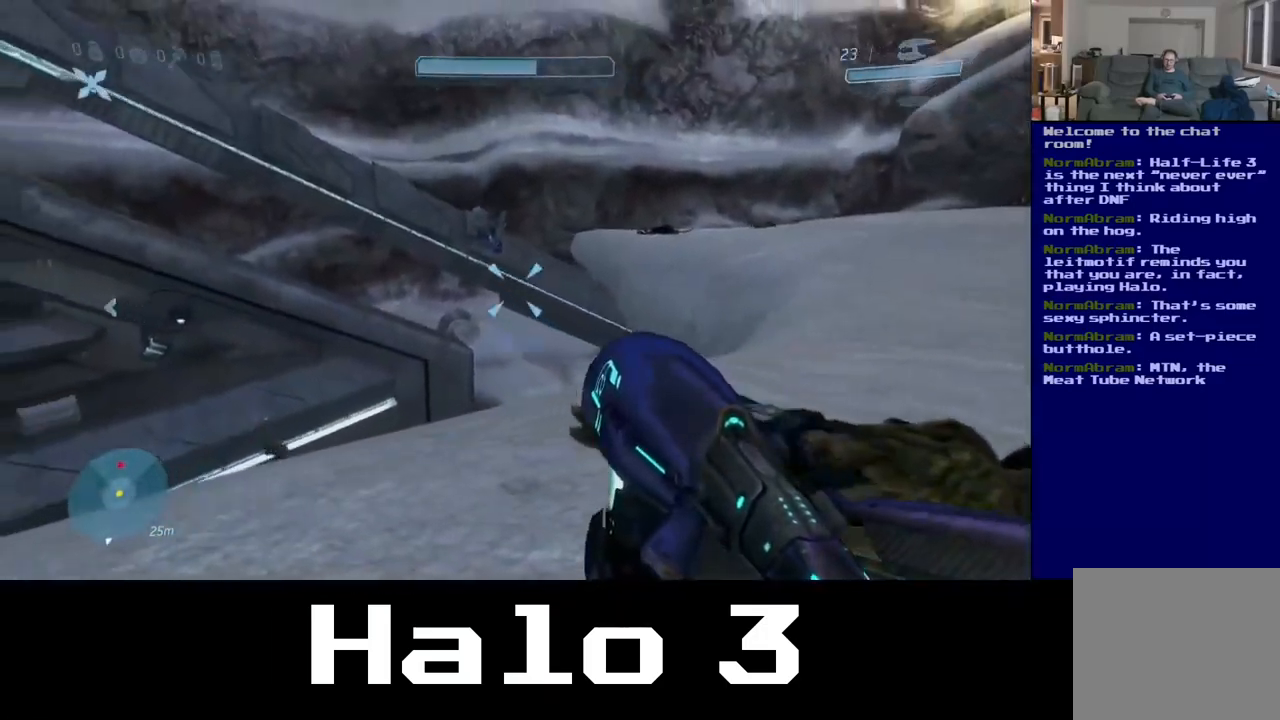
Gameplay with a controller (Xbox layout); each line is a JSON object with the inputs held at the frame after it. "events" lists button and stick changes between this image and that frame as [ms after this image, input, new state], when the widget could be followed in between.
{"buttons": ["R2"], "left_stick": "down-left", "right_stick": "left", "events": [[17, "R2", "down"], [83, "left_stick", "center"], [150, "right_stick", "up"], [333, "left_stick", "down-left"], [400, "right_stick", "left"]]}
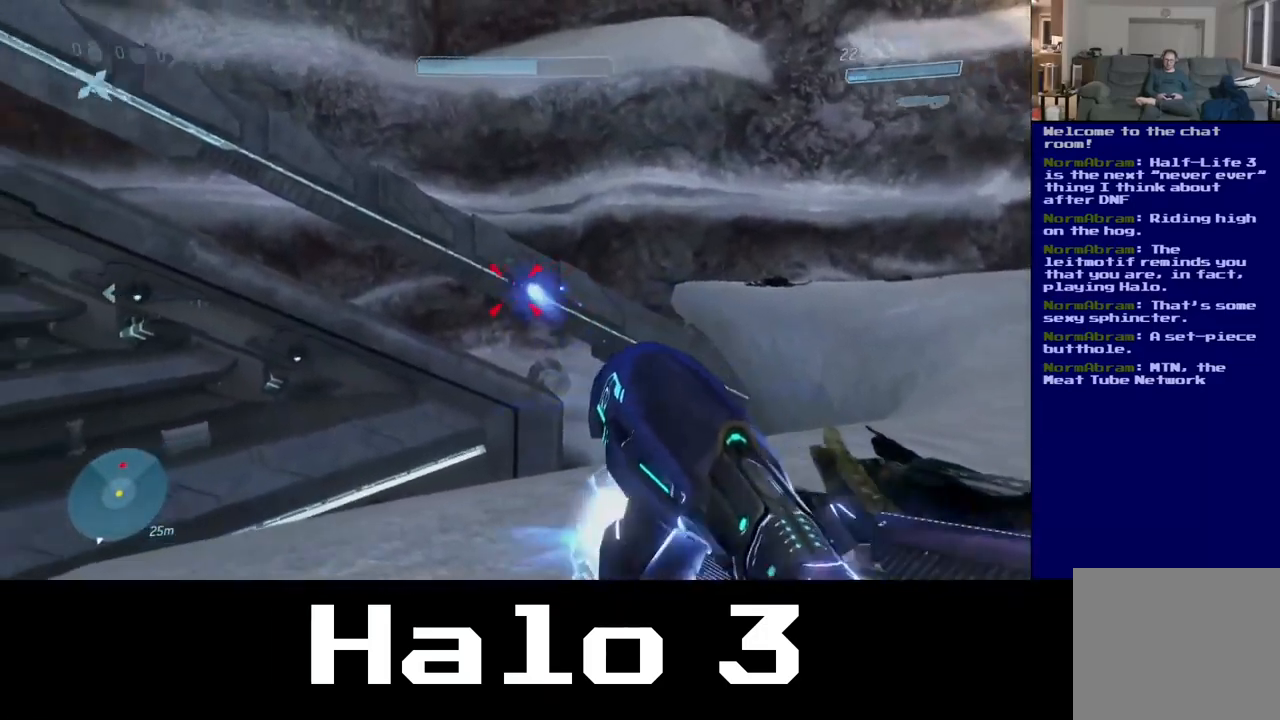
{"buttons": ["R2"], "left_stick": "down-left", "right_stick": "up-left", "events": [[117, "right_stick", "up-left"]]}
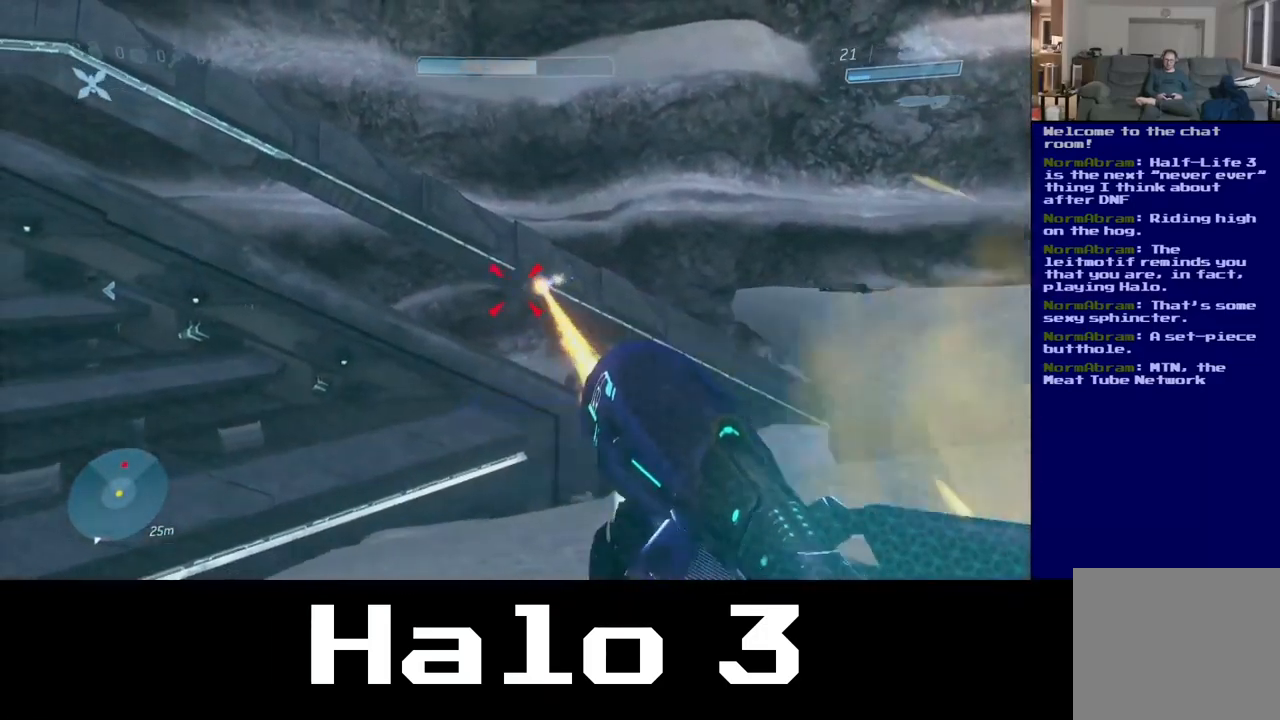
{"buttons": ["R2"], "left_stick": "down", "right_stick": "center", "events": [[200, "left_stick", "down"], [233, "right_stick", "up"], [467, "right_stick", "center"]]}
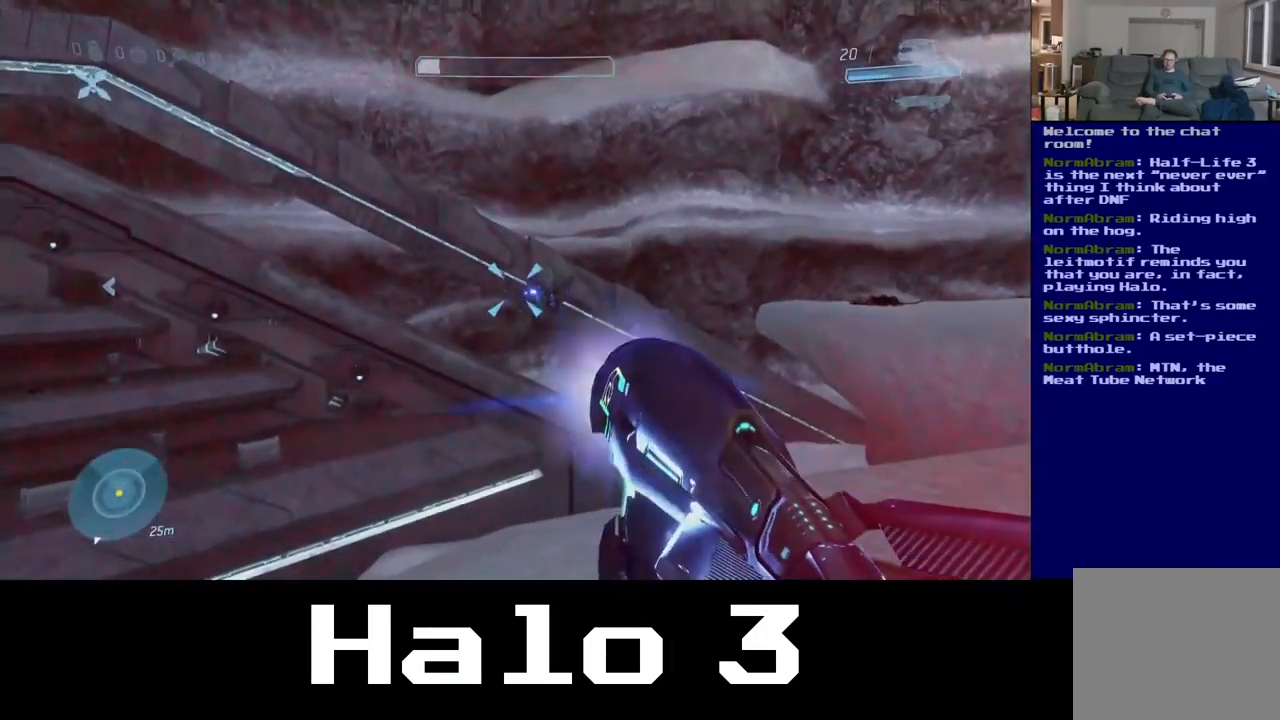
{"buttons": ["R2"], "left_stick": "down", "right_stick": "down", "events": [[50, "R2", "up"], [217, "R2", "down"], [334, "right_stick", "right"], [467, "right_stick", "down"]]}
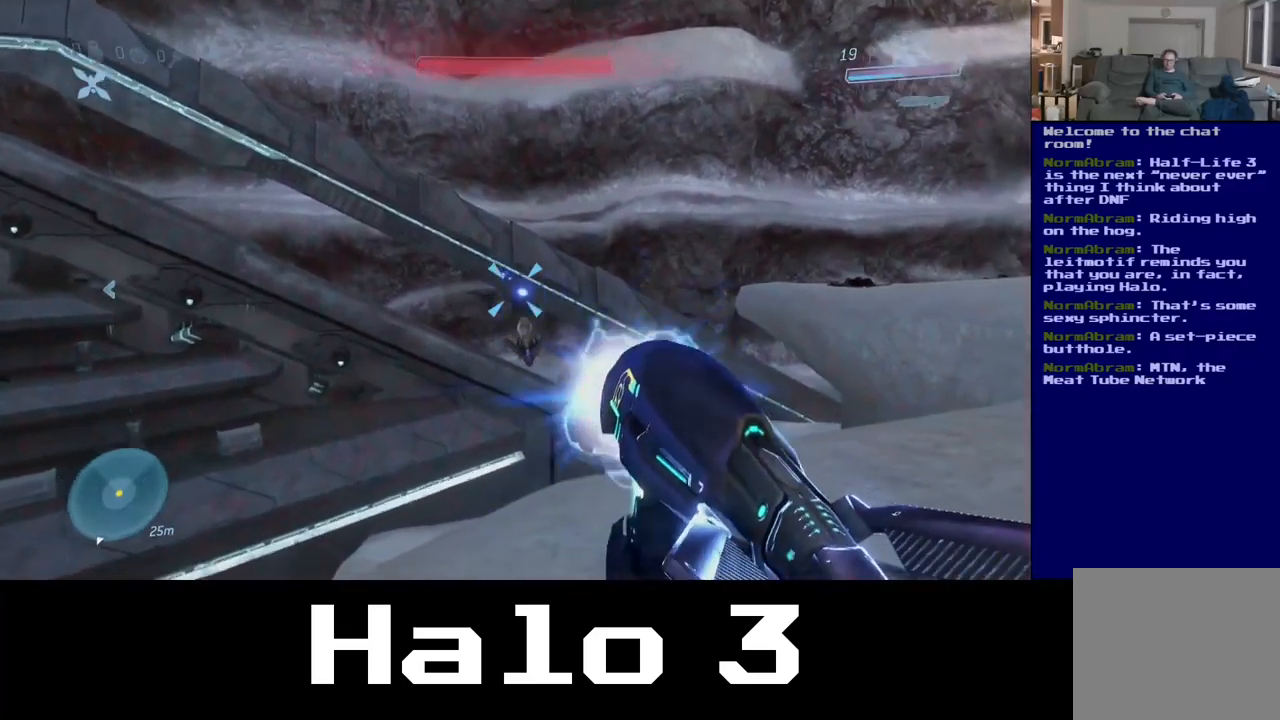
{"buttons": [], "left_stick": "down-right", "right_stick": "right", "events": [[234, "R2", "up"], [334, "right_stick", "right"], [467, "left_stick", "down-right"]]}
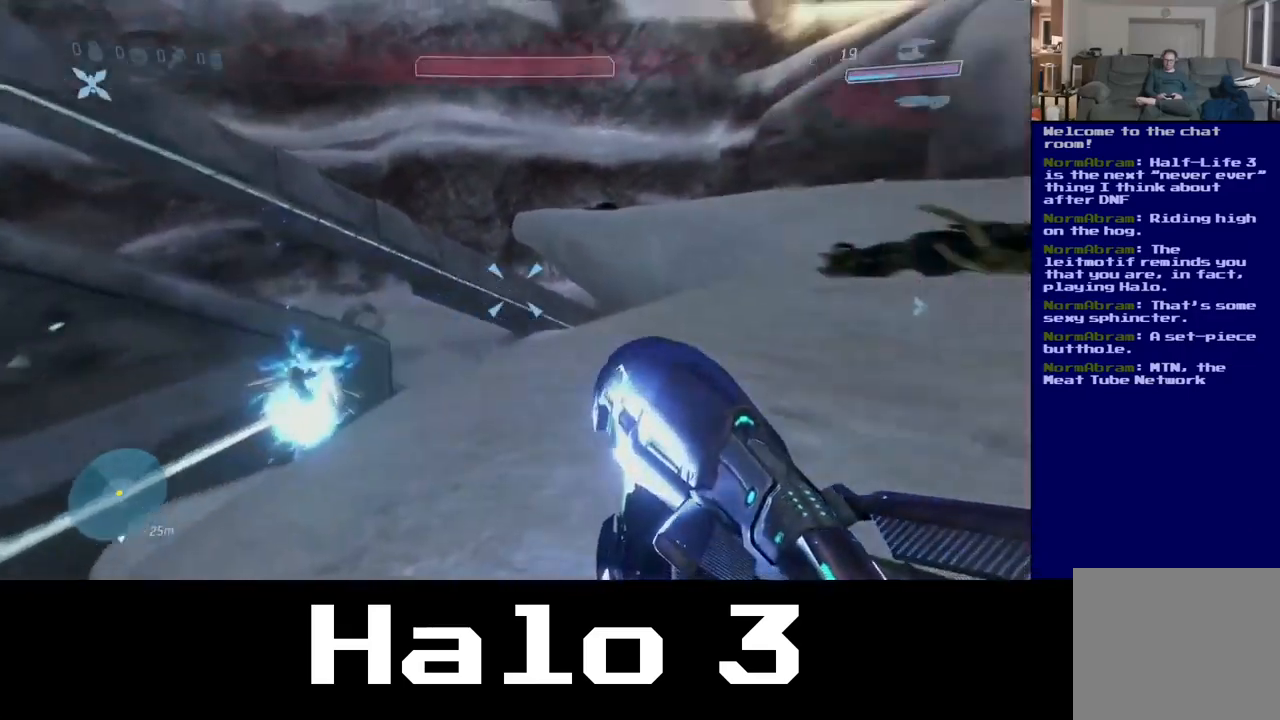
{"buttons": [], "left_stick": "down-right", "right_stick": "center", "events": [[150, "right_stick", "center"]]}
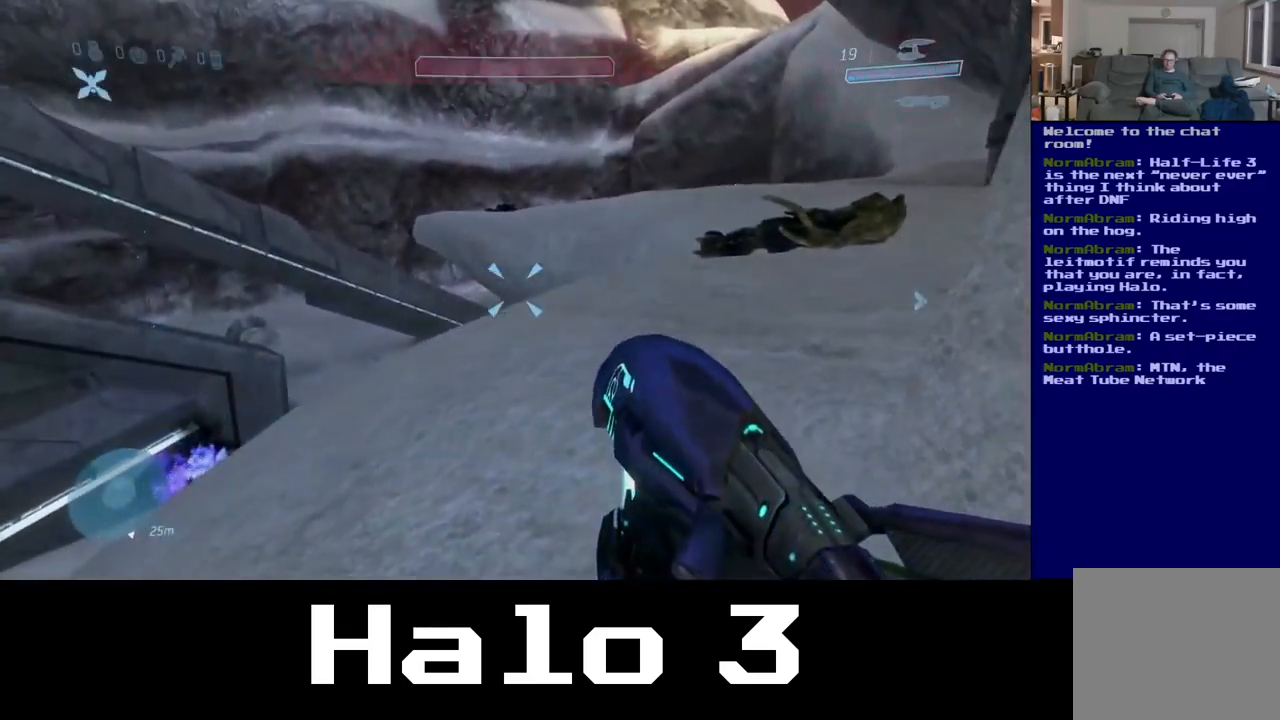
{"buttons": [], "left_stick": "center", "right_stick": "center", "events": [[50, "right_stick", "up"], [267, "right_stick", "center"], [350, "left_stick", "up-right"], [417, "left_stick", "center"]]}
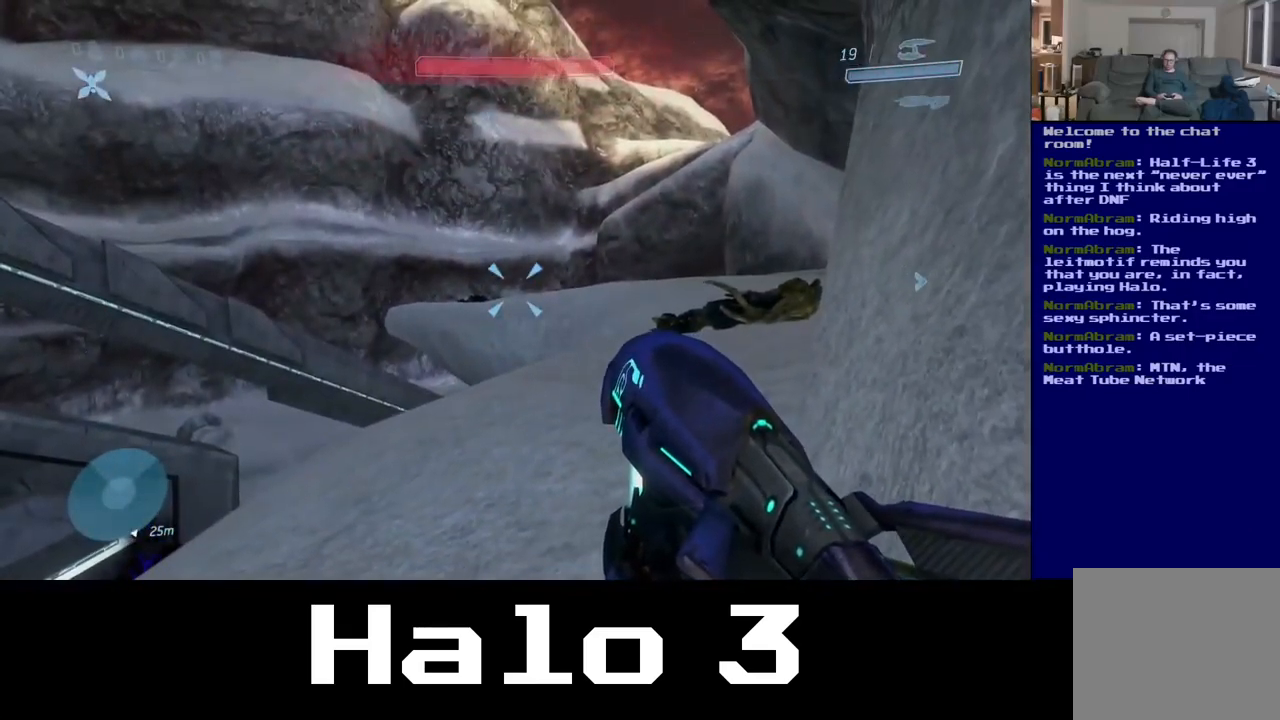
{"buttons": [], "left_stick": "center", "right_stick": "left", "events": [[450, "right_stick", "left"]]}
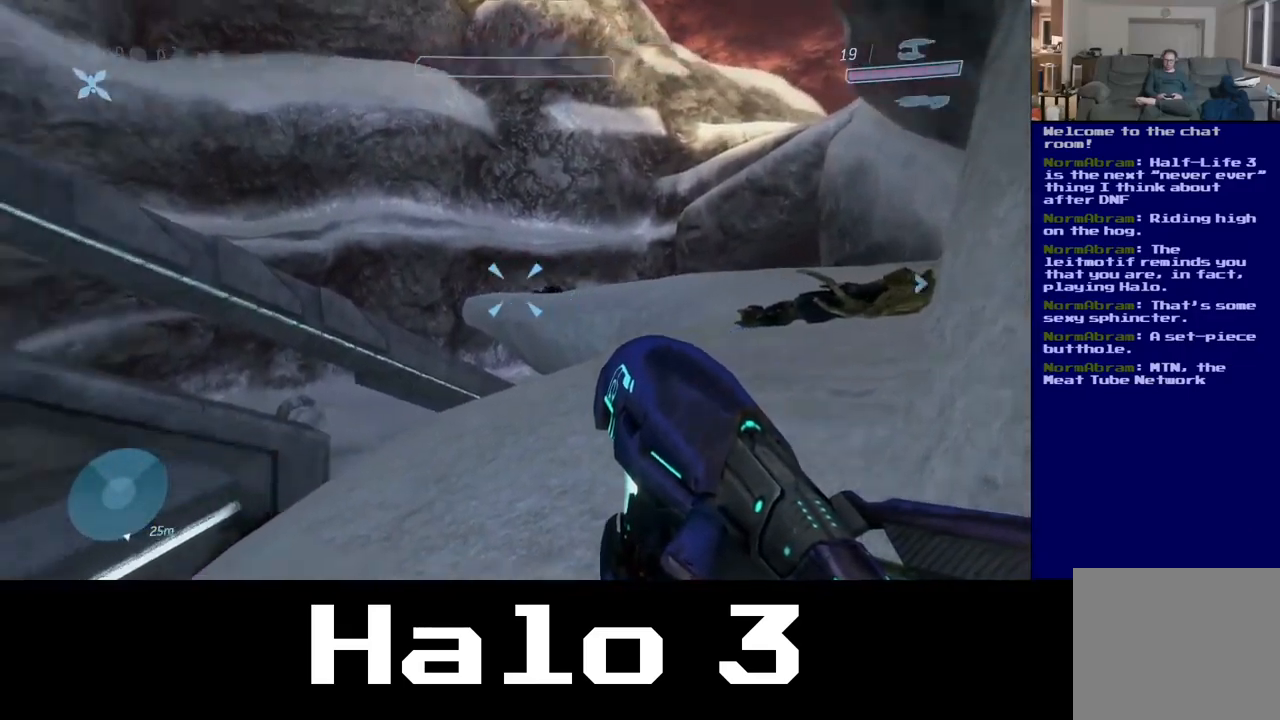
{"buttons": [], "left_stick": "right", "right_stick": "left", "events": [[100, "left_stick", "right"]]}
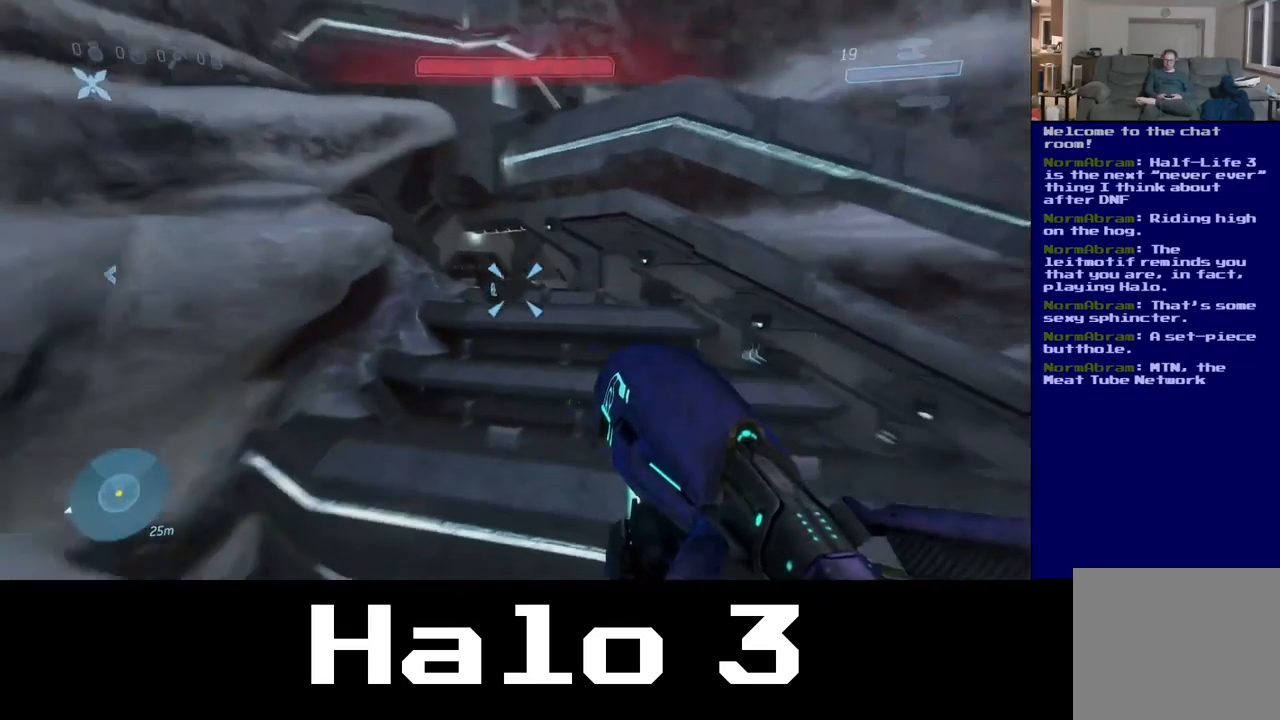
{"buttons": [], "left_stick": "center", "right_stick": "center", "events": [[100, "left_stick", "down-right"], [317, "left_stick", "center"], [317, "right_stick", "center"]]}
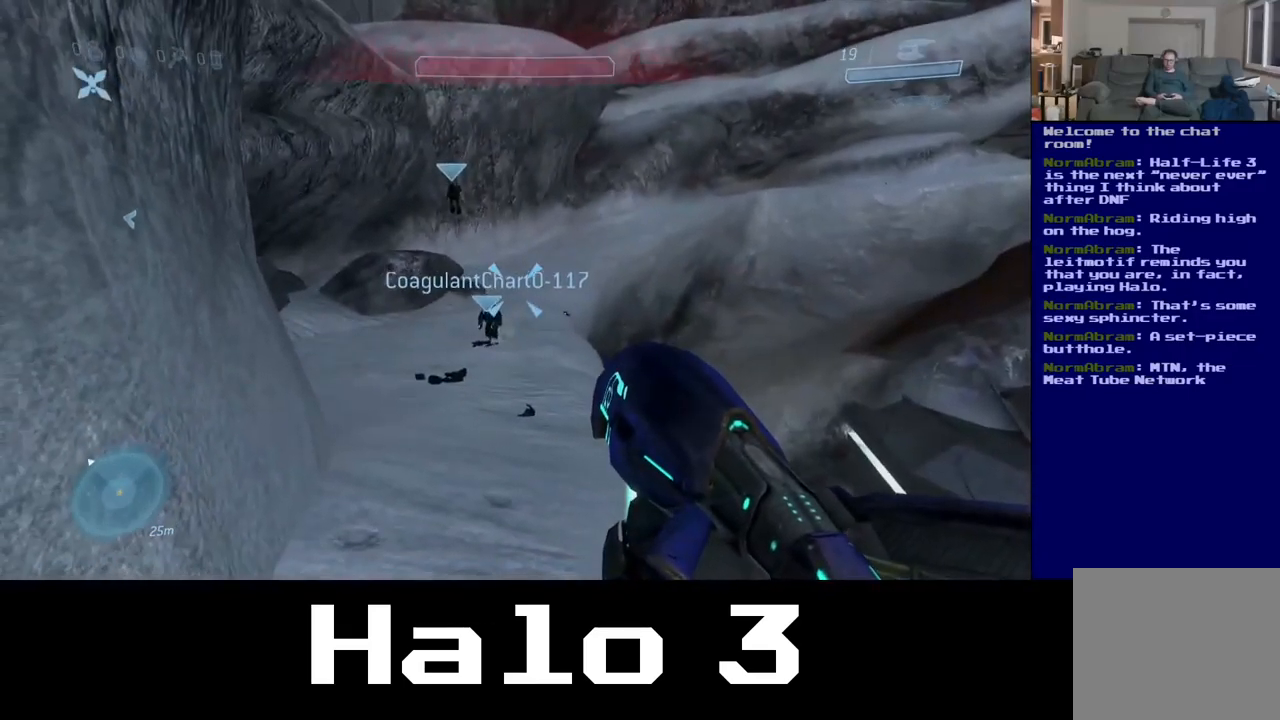
{"buttons": [], "left_stick": "center", "right_stick": "center", "events": []}
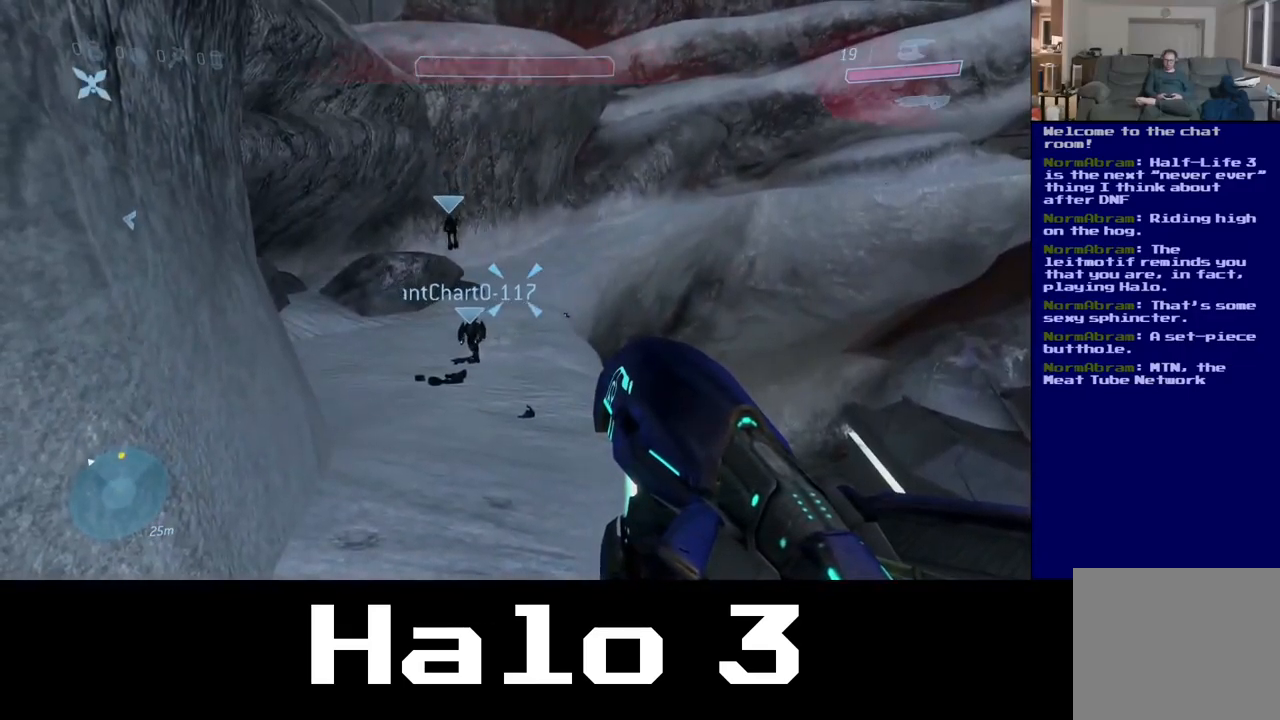
{"buttons": [], "left_stick": "center", "right_stick": "center", "events": [[184, "L3", "down"], [317, "L3", "up"], [317, "left_stick", "down-right"], [384, "left_stick", "left"], [450, "left_stick", "center"]]}
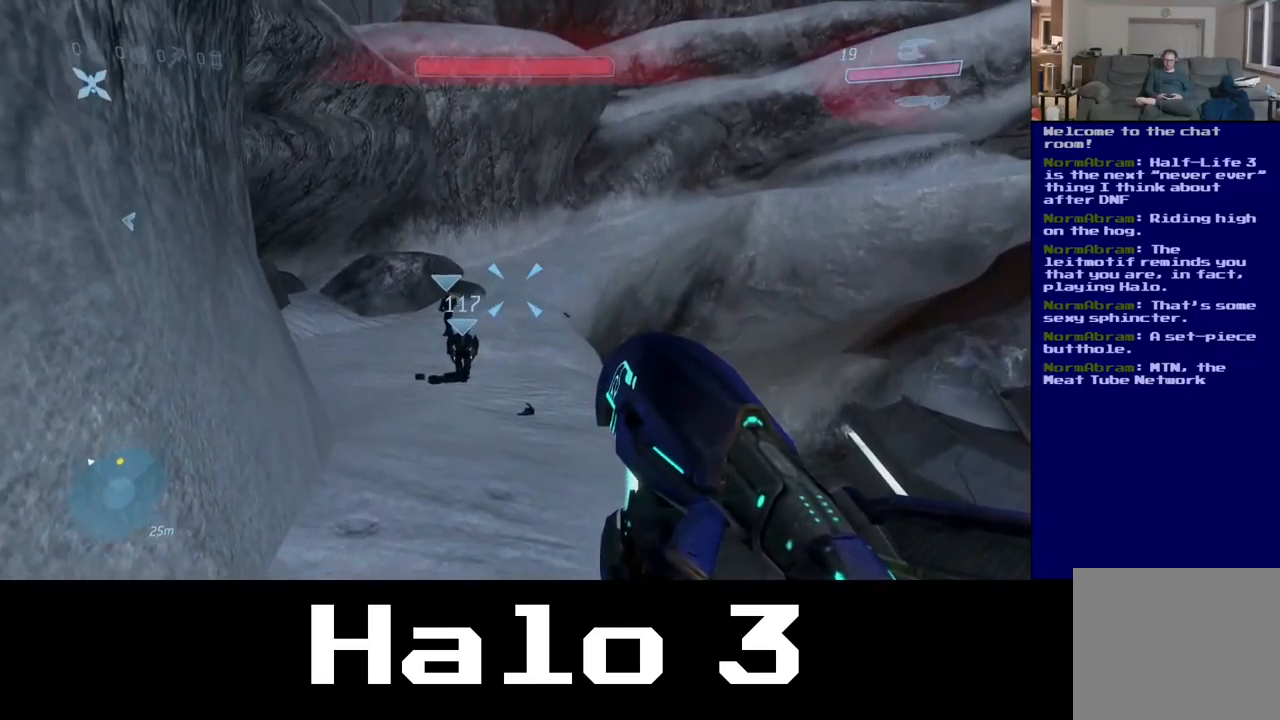
{"buttons": [], "left_stick": "center", "right_stick": "center", "events": [[17, "L3", "down"], [134, "L3", "up"], [150, "left_stick", "left"], [317, "L3", "down"], [317, "left_stick", "center"], [450, "L3", "up"]]}
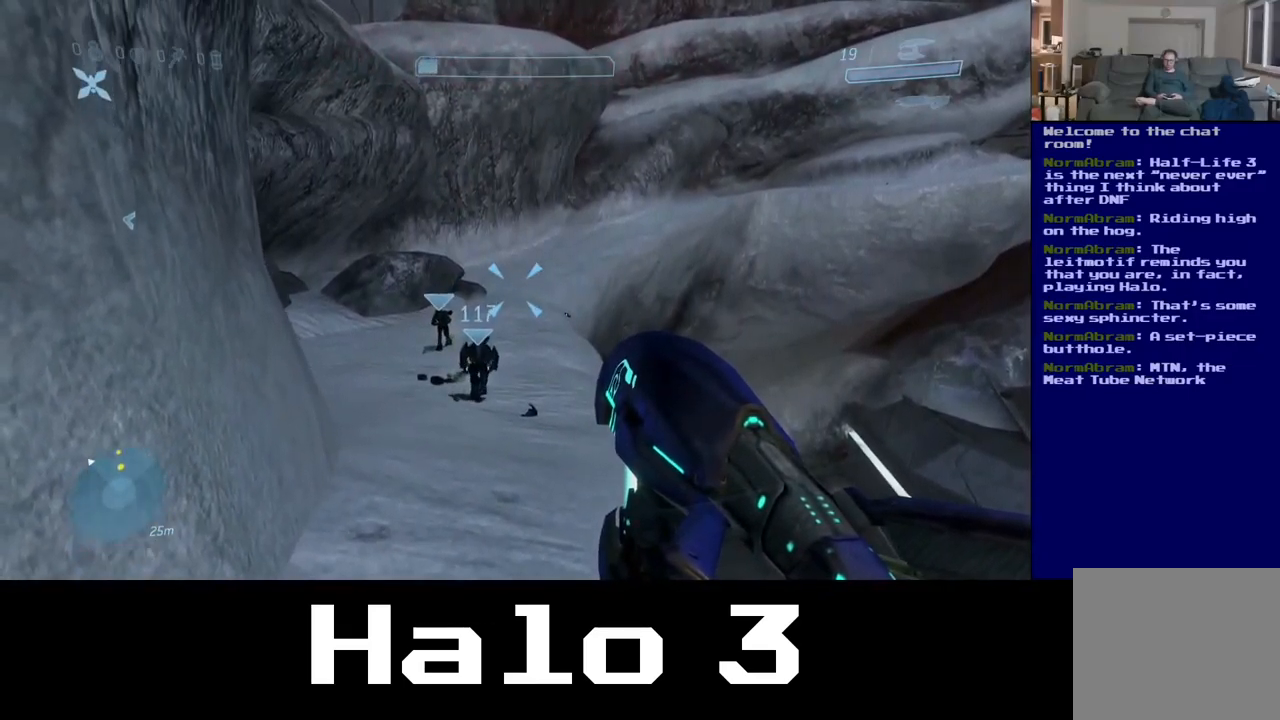
{"buttons": [], "left_stick": "center", "right_stick": "center", "events": [[84, "L3", "down"], [200, "L3", "up"], [316, "L3", "down"], [466, "L3", "up"]]}
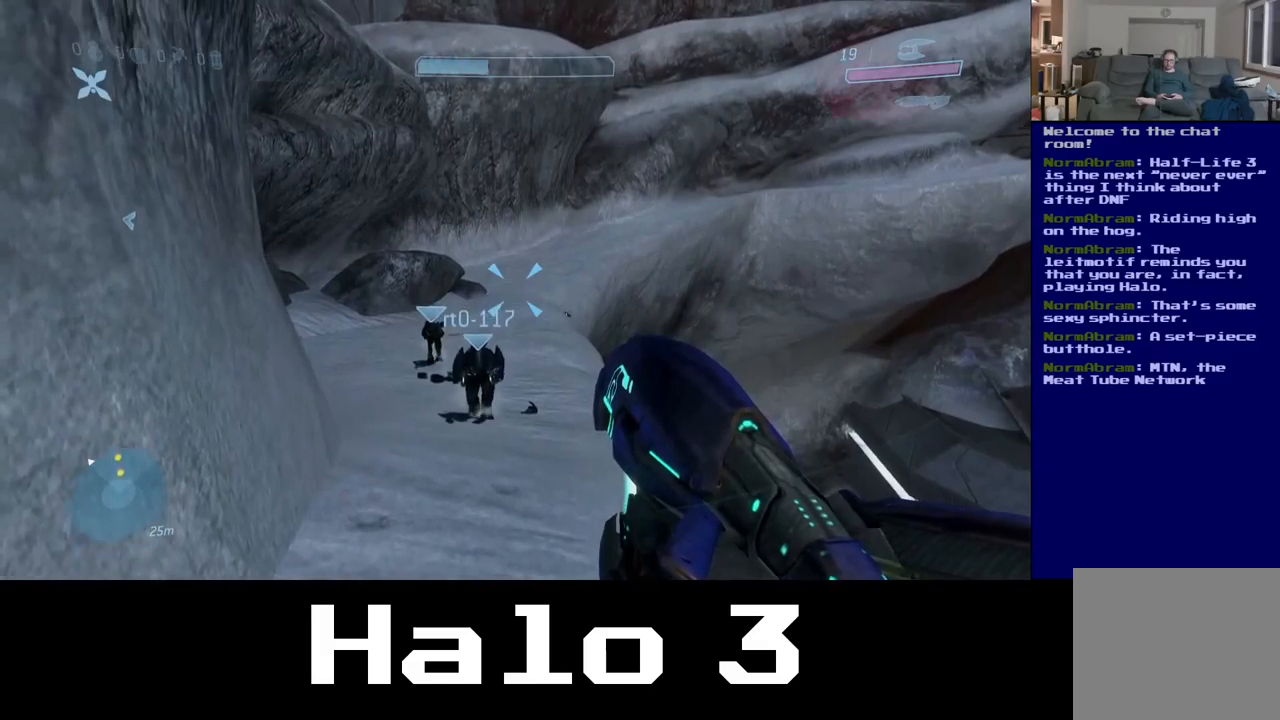
{"buttons": [], "left_stick": "center", "right_stick": "center", "events": [[84, "L3", "down"], [234, "L3", "up"], [350, "L3", "down"], [484, "L3", "up"]]}
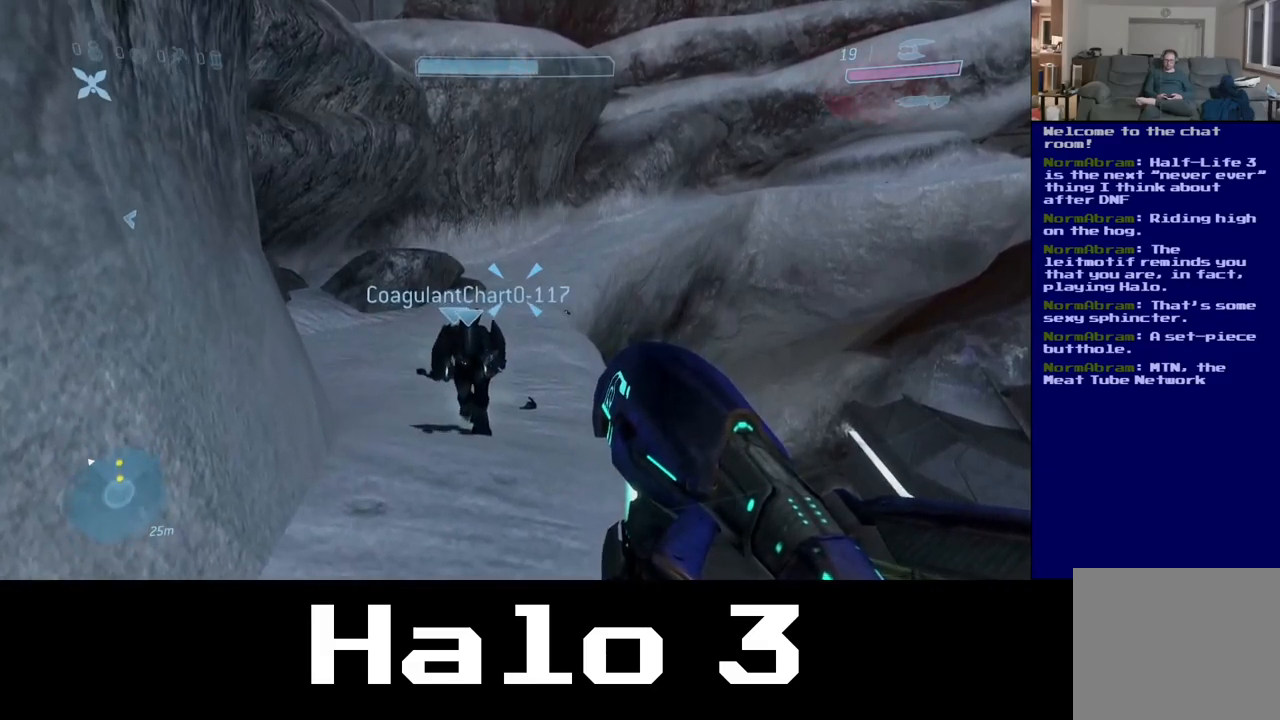
{"buttons": [], "left_stick": "down-right", "right_stick": "center", "events": [[100, "L3", "down"], [267, "L3", "up"], [384, "L3", "down"], [417, "left_stick", "down-right"], [500, "L3", "up"]]}
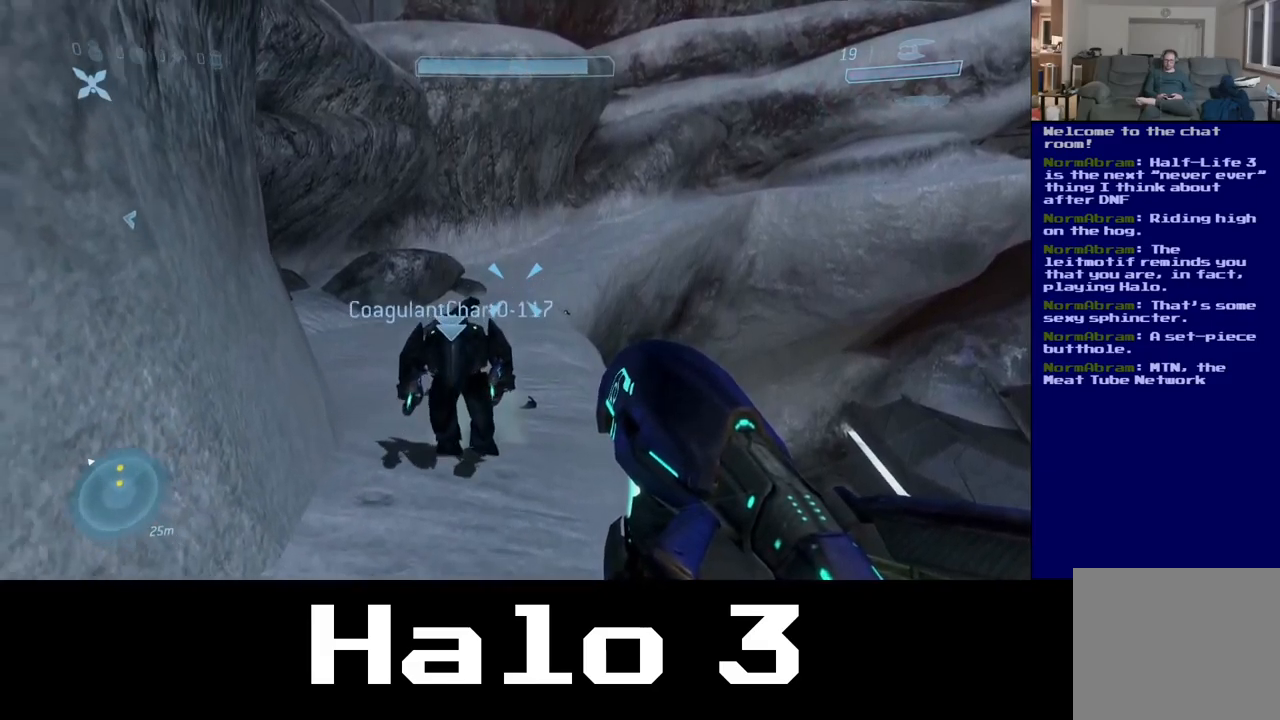
{"buttons": ["L3"], "left_stick": "center", "right_stick": "center", "events": [[17, "left_stick", "left"], [134, "left_stick", "center"], [167, "L3", "down"], [317, "L3", "up"], [450, "L3", "down"]]}
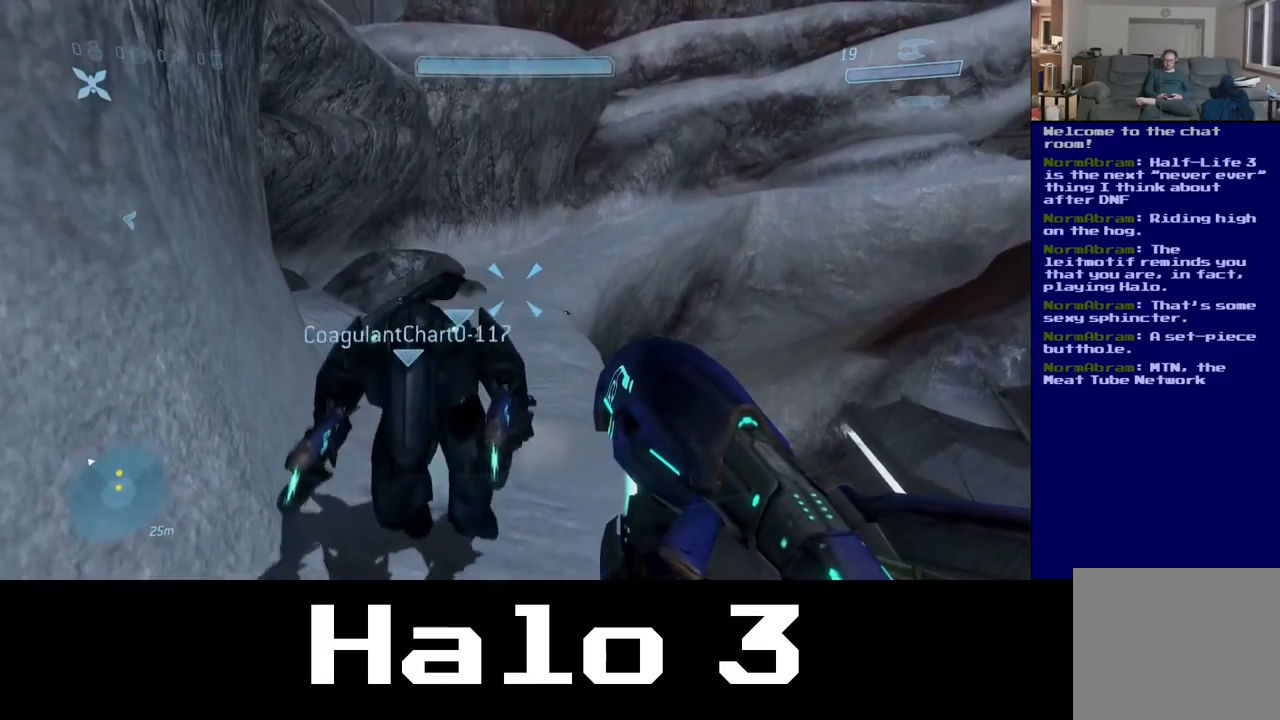
{"buttons": ["L3"], "left_stick": "center", "right_stick": "center", "events": [[67, "L3", "up"], [217, "L3", "down"], [350, "L3", "up"], [484, "L3", "down"]]}
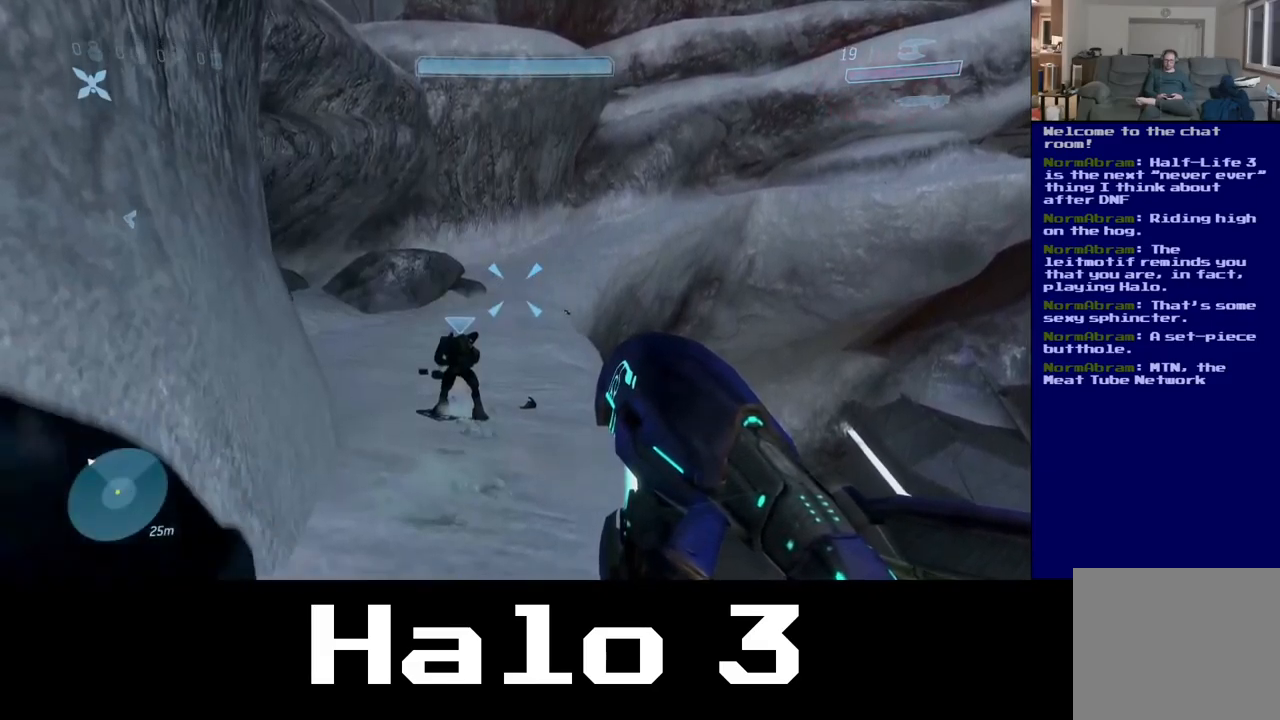
{"buttons": [], "left_stick": "center", "right_stick": "center", "events": [[67, "left_stick", "down"], [150, "L3", "up"], [167, "left_stick", "center"], [234, "L3", "down"], [367, "L3", "up"], [400, "left_stick", "left"], [484, "left_stick", "center"]]}
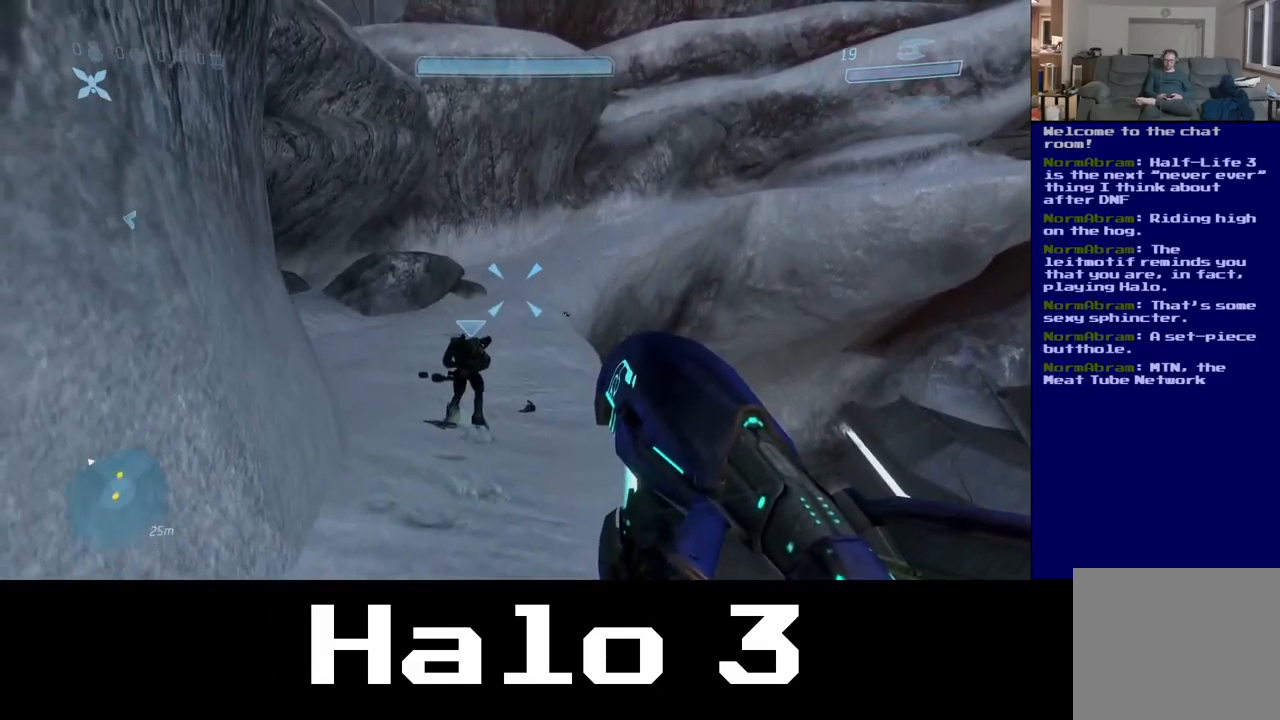
{"buttons": [], "left_stick": "left", "right_stick": "center", "events": [[34, "L3", "down"], [184, "L3", "up"], [317, "L3", "down"], [450, "L3", "up"], [484, "left_stick", "left"]]}
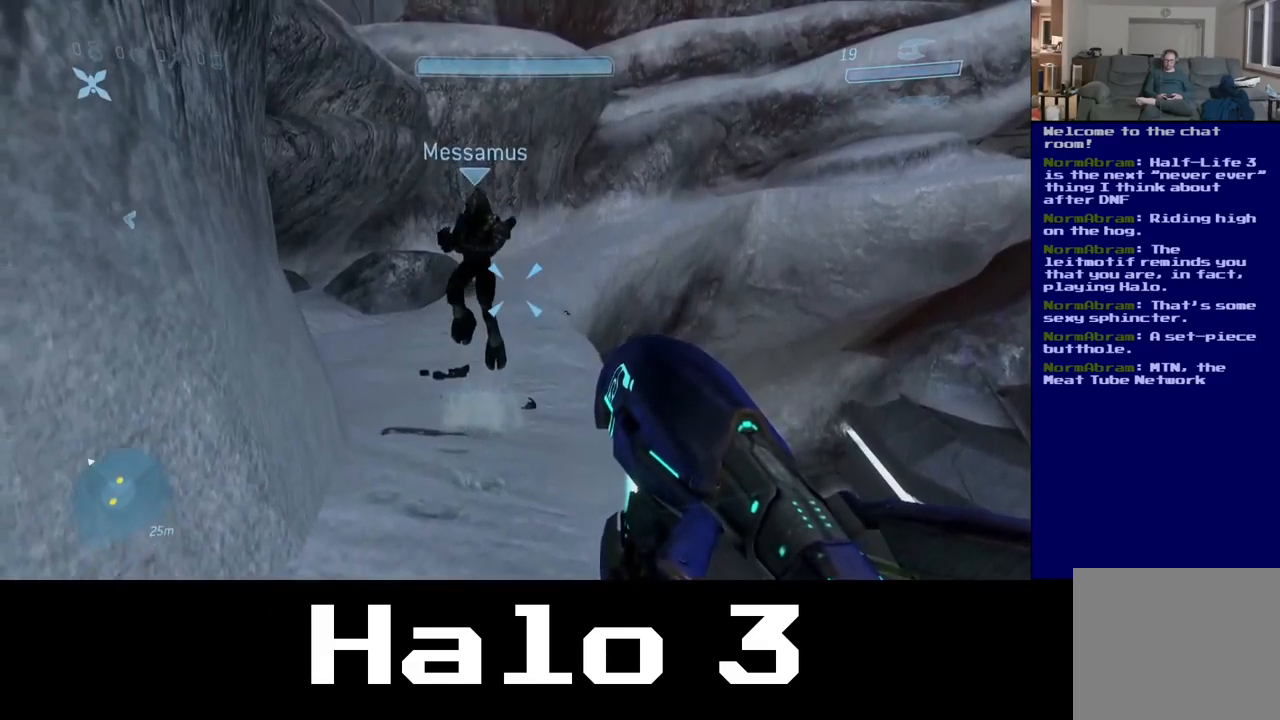
{"buttons": ["L3"], "left_stick": "left", "right_stick": "center", "events": [[67, "left_stick", "down-right"], [84, "L3", "down"], [234, "L3", "up"], [234, "left_stick", "left"], [384, "L3", "down"]]}
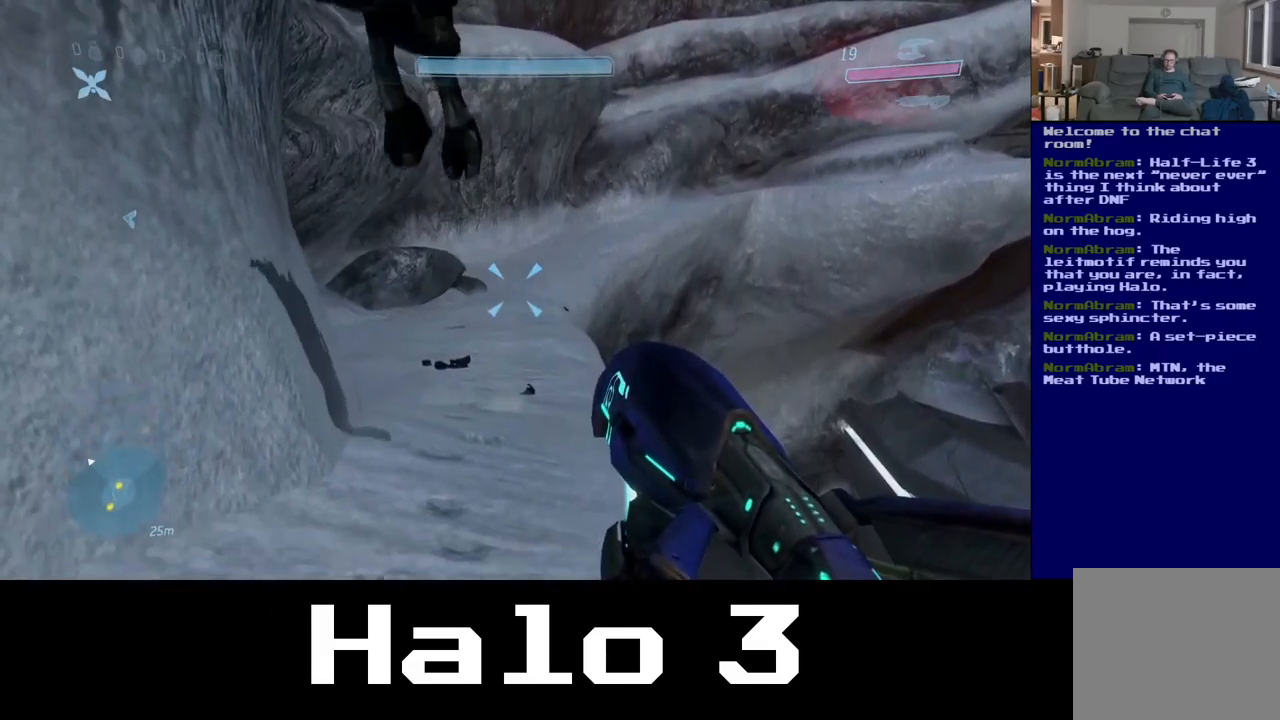
{"buttons": [], "left_stick": "down-left", "right_stick": "center", "events": [[34, "L3", "up"], [134, "L3", "down"], [134, "left_stick", "center"], [250, "L3", "up"], [300, "left_stick", "left"], [367, "L3", "down"], [367, "left_stick", "down-left"], [484, "L3", "up"]]}
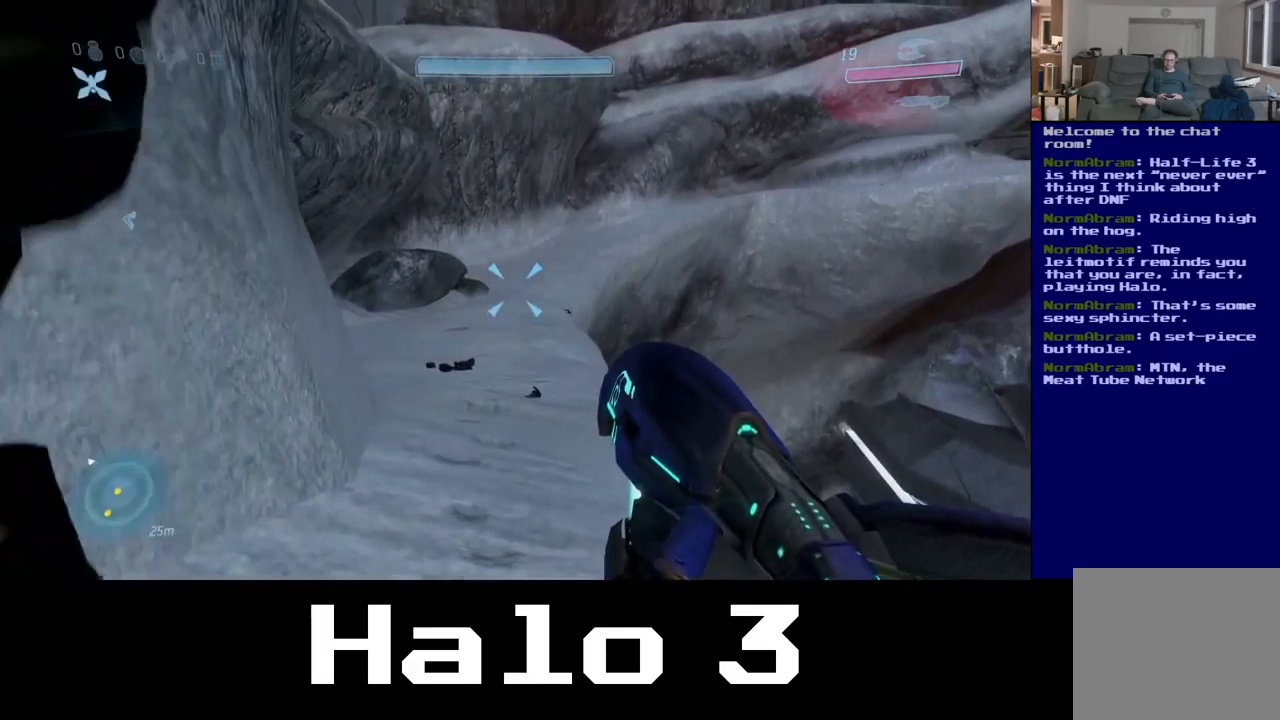
{"buttons": [], "left_stick": "up-left", "right_stick": "left", "events": [[50, "right_stick", "left"], [100, "left_stick", "center"], [184, "left_stick", "down"], [234, "left_stick", "down-left"], [500, "left_stick", "up-left"]]}
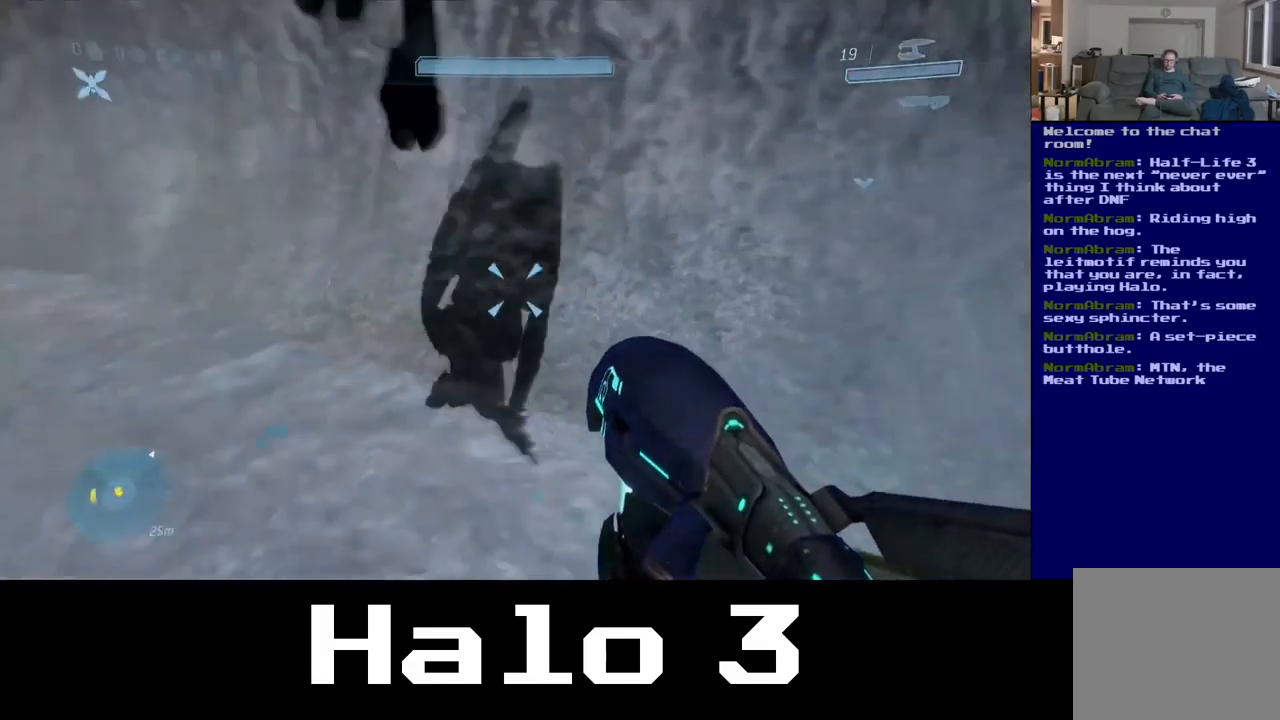
{"buttons": [], "left_stick": "up", "right_stick": "center", "events": [[34, "left_stick", "up"], [401, "right_stick", "center"]]}
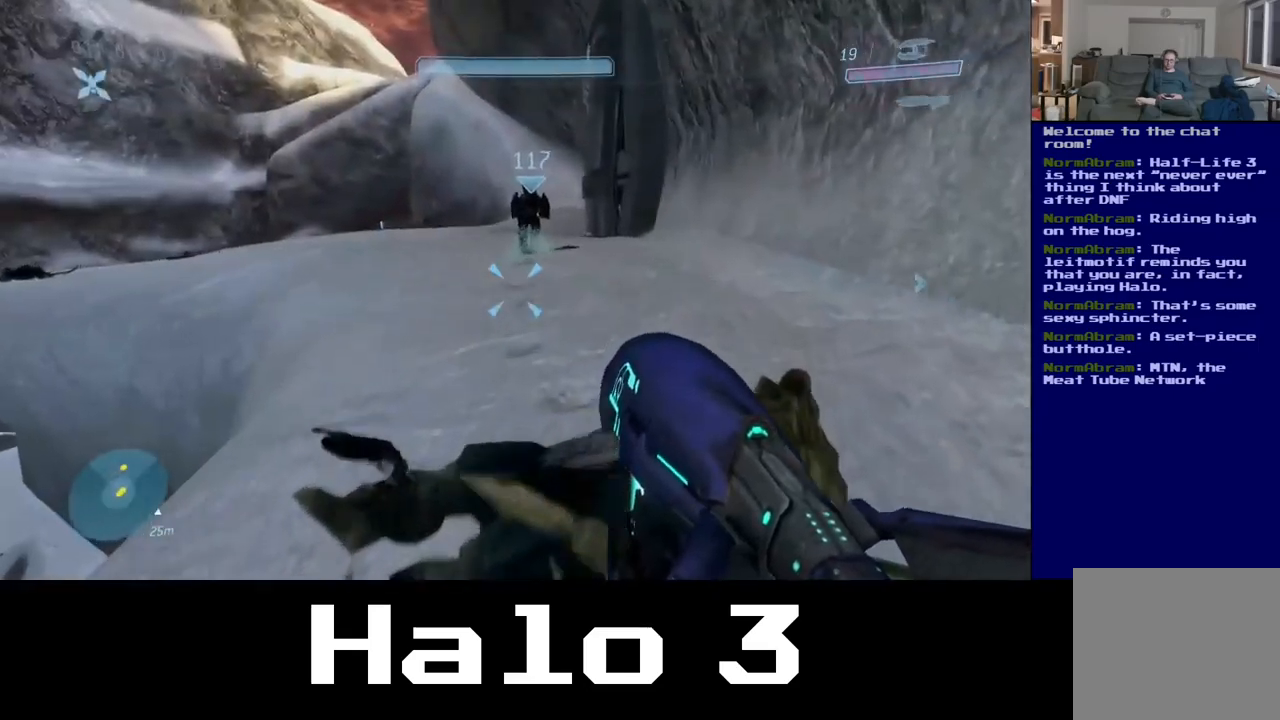
{"buttons": [], "left_stick": "up", "right_stick": "center", "events": []}
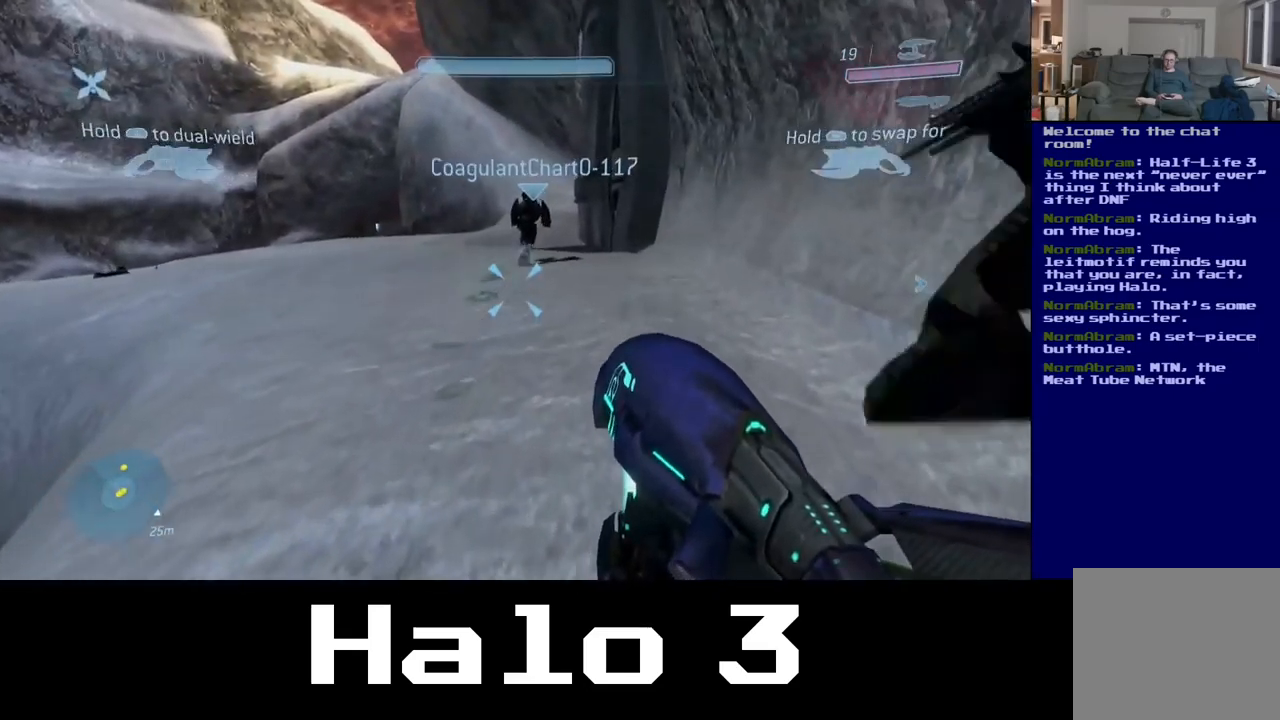
{"buttons": [], "left_stick": "up", "right_stick": "center", "events": [[217, "right_stick", "up-left"], [417, "right_stick", "center"]]}
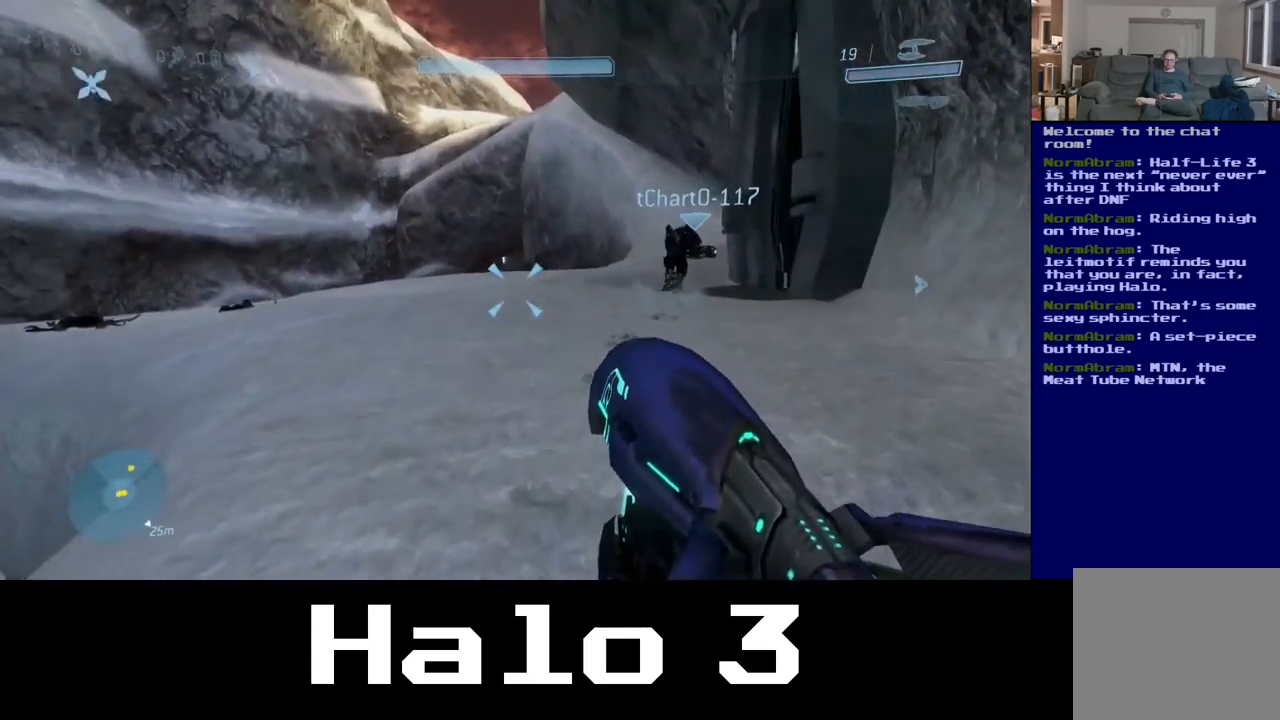
{"buttons": [], "left_stick": "up", "right_stick": "center", "events": []}
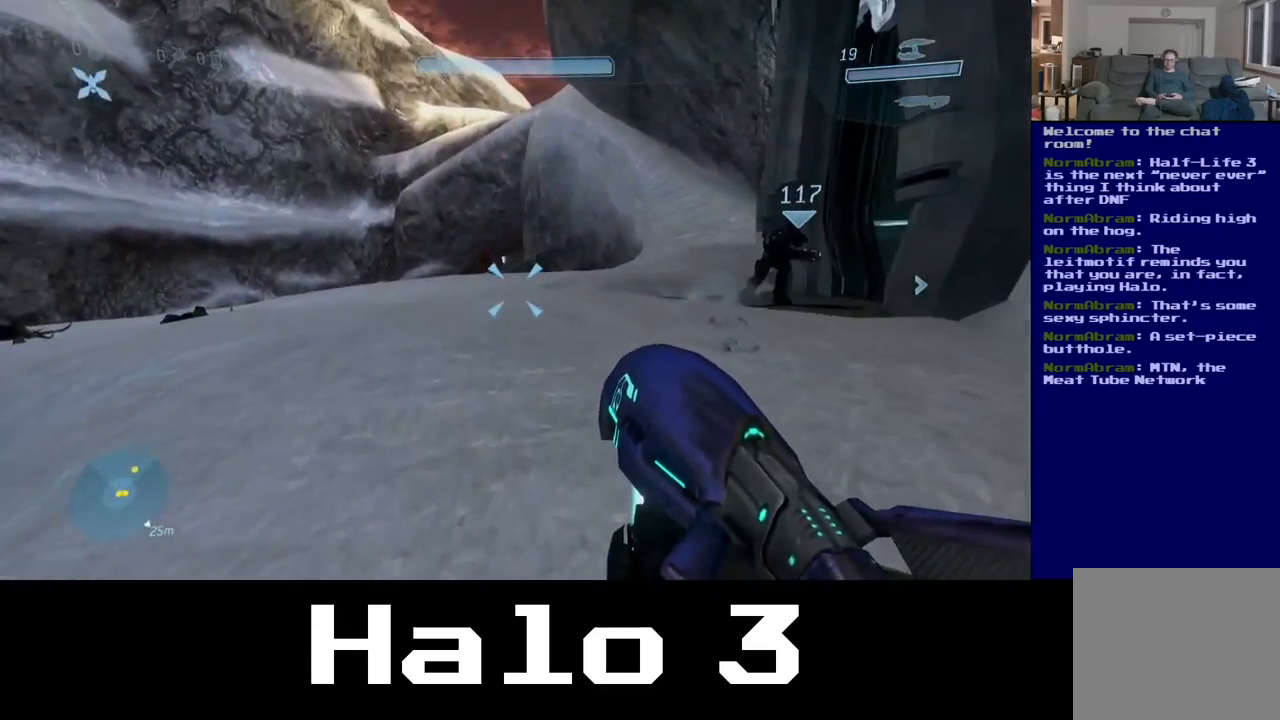
{"buttons": [], "left_stick": "up", "right_stick": "center", "events": []}
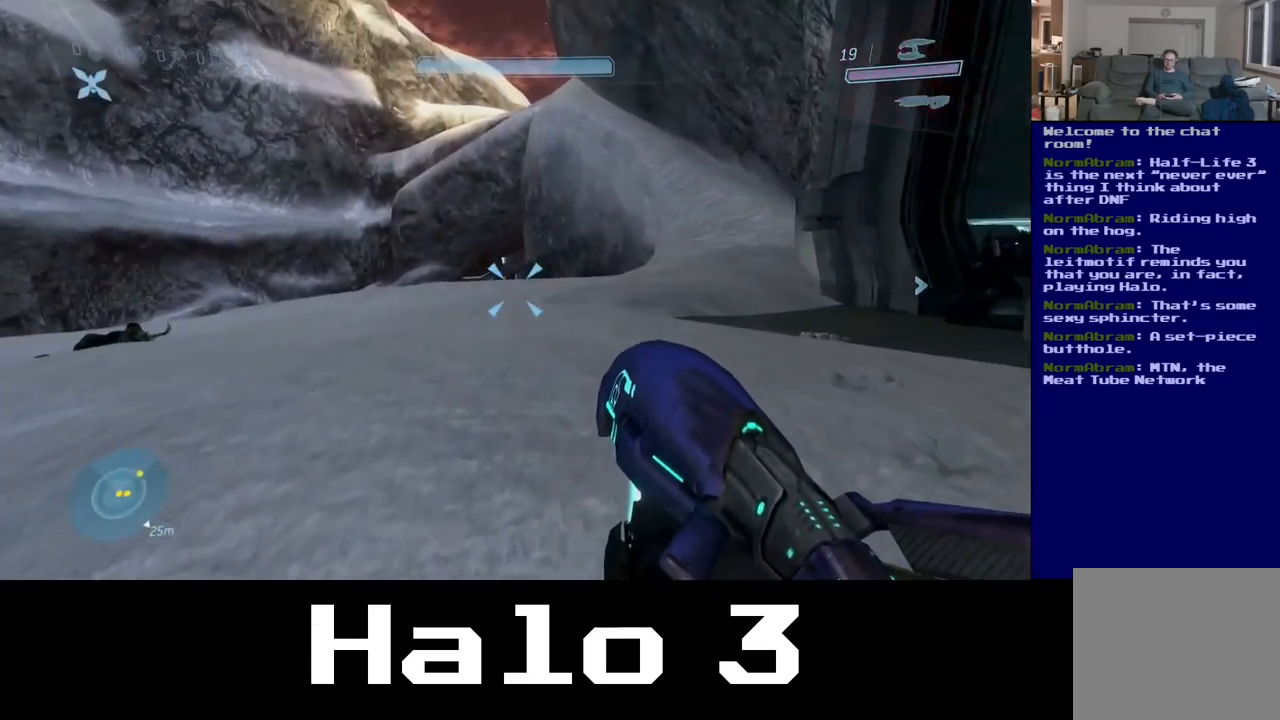
{"buttons": [], "left_stick": "up", "right_stick": "right", "events": [[133, "A", "down"], [233, "A", "up"], [433, "right_stick", "right"]]}
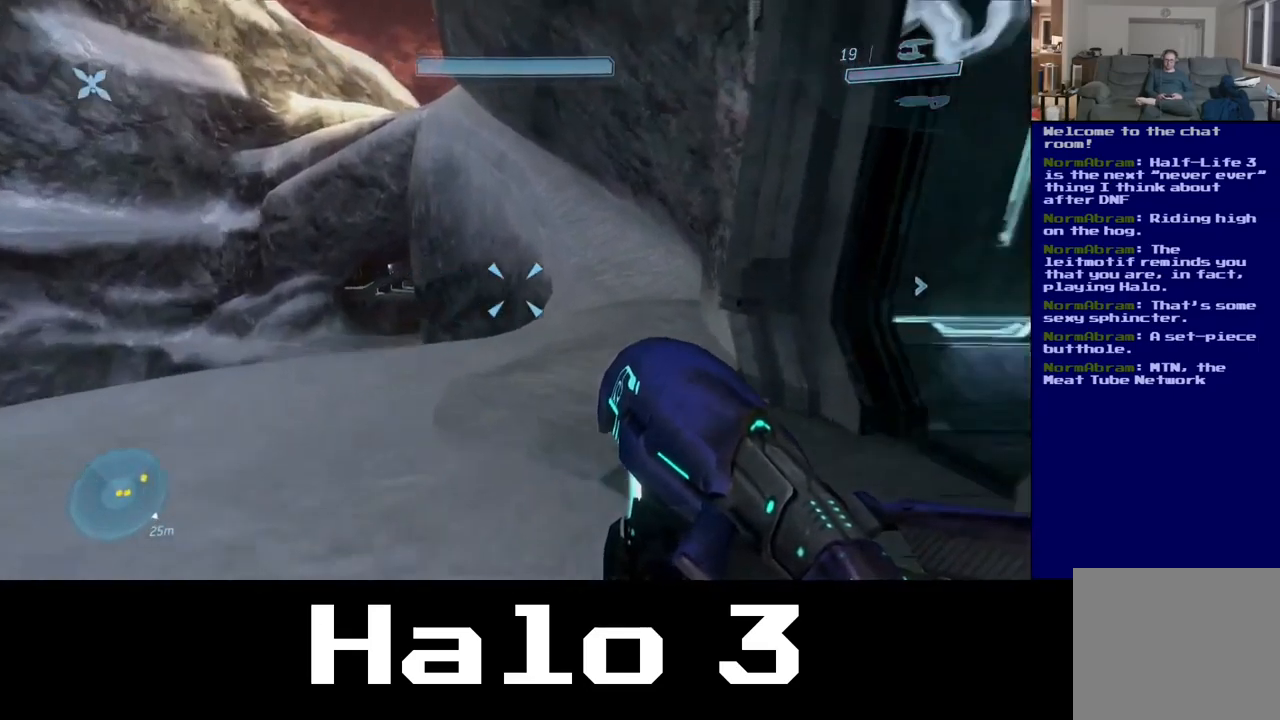
{"buttons": [], "left_stick": "up", "right_stick": "center", "events": [[383, "right_stick", "center"]]}
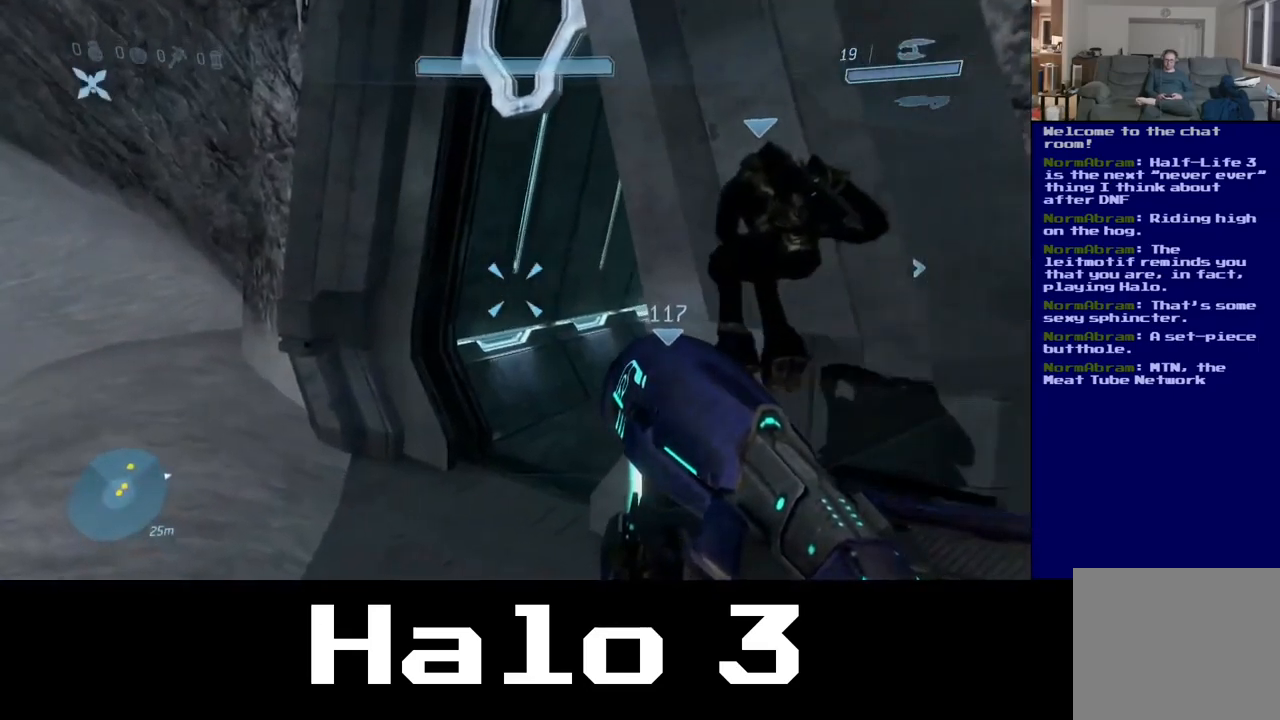
{"buttons": [], "left_stick": "up", "right_stick": "center", "events": [[50, "right_stick", "right"], [100, "right_stick", "up-right"], [233, "right_stick", "center"]]}